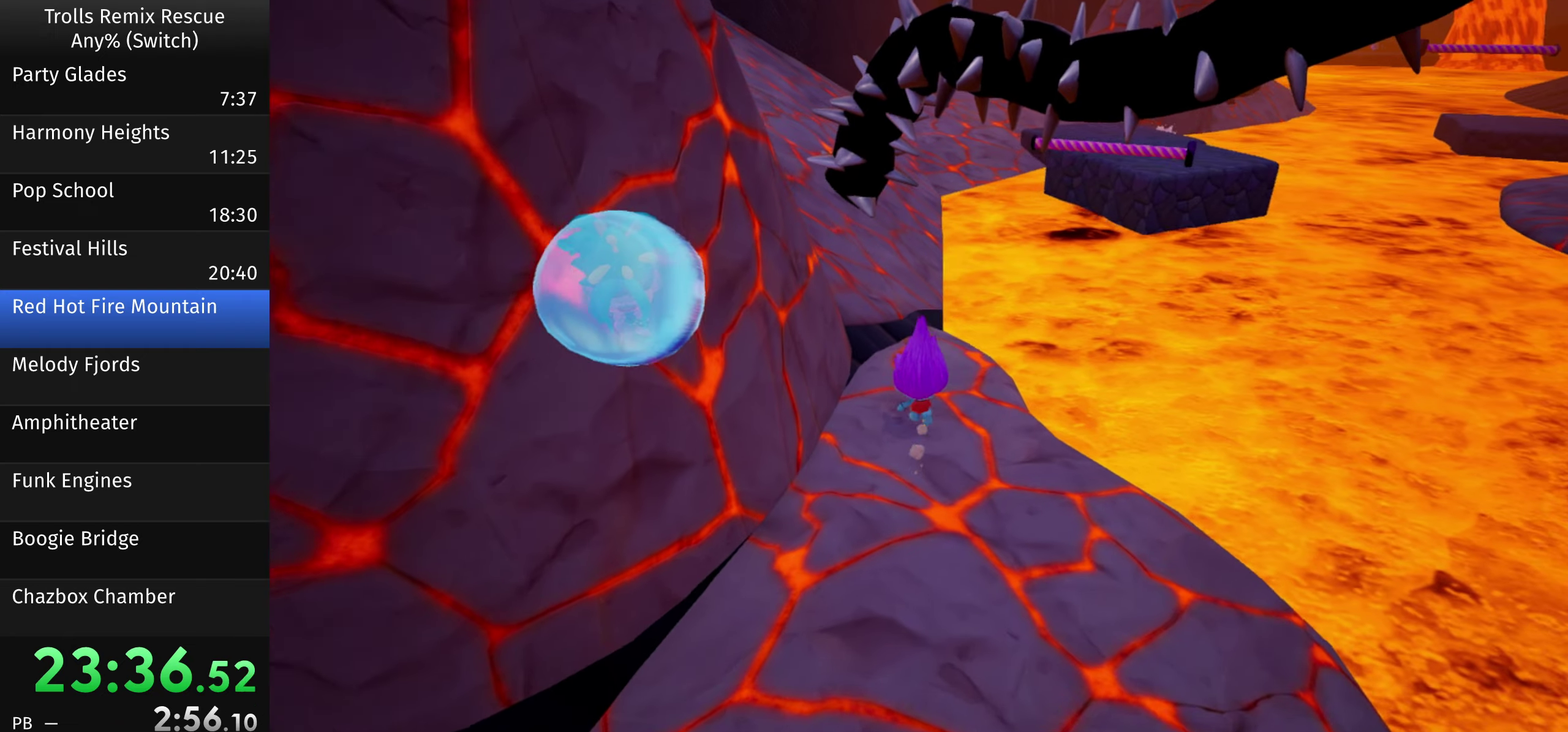
Gameplay with a controller (PlayStation layout); each line is a JSON object with the inputs held at the frame after it. "events" lists button and stick changes between this image and that frame as [ms after this image, input, new state], when the widget could be followed in between. Not read: L3 R3.
{"buttons": [], "left_stick": "up", "right_stick": "center", "events": [[316, "left_stick", "up-right"], [483, "left_stick", "up"]]}
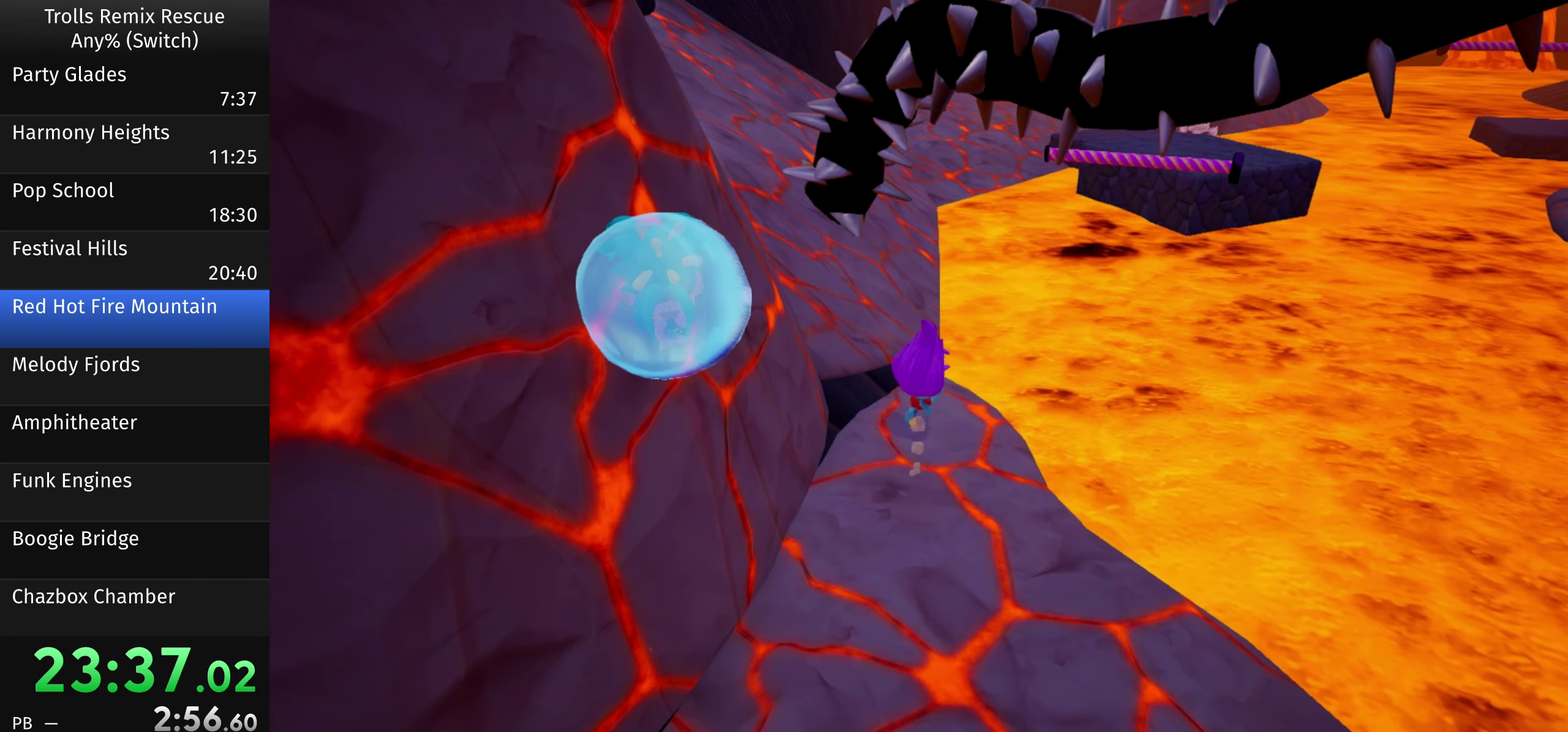
{"buttons": [], "left_stick": "up", "right_stick": "center", "events": []}
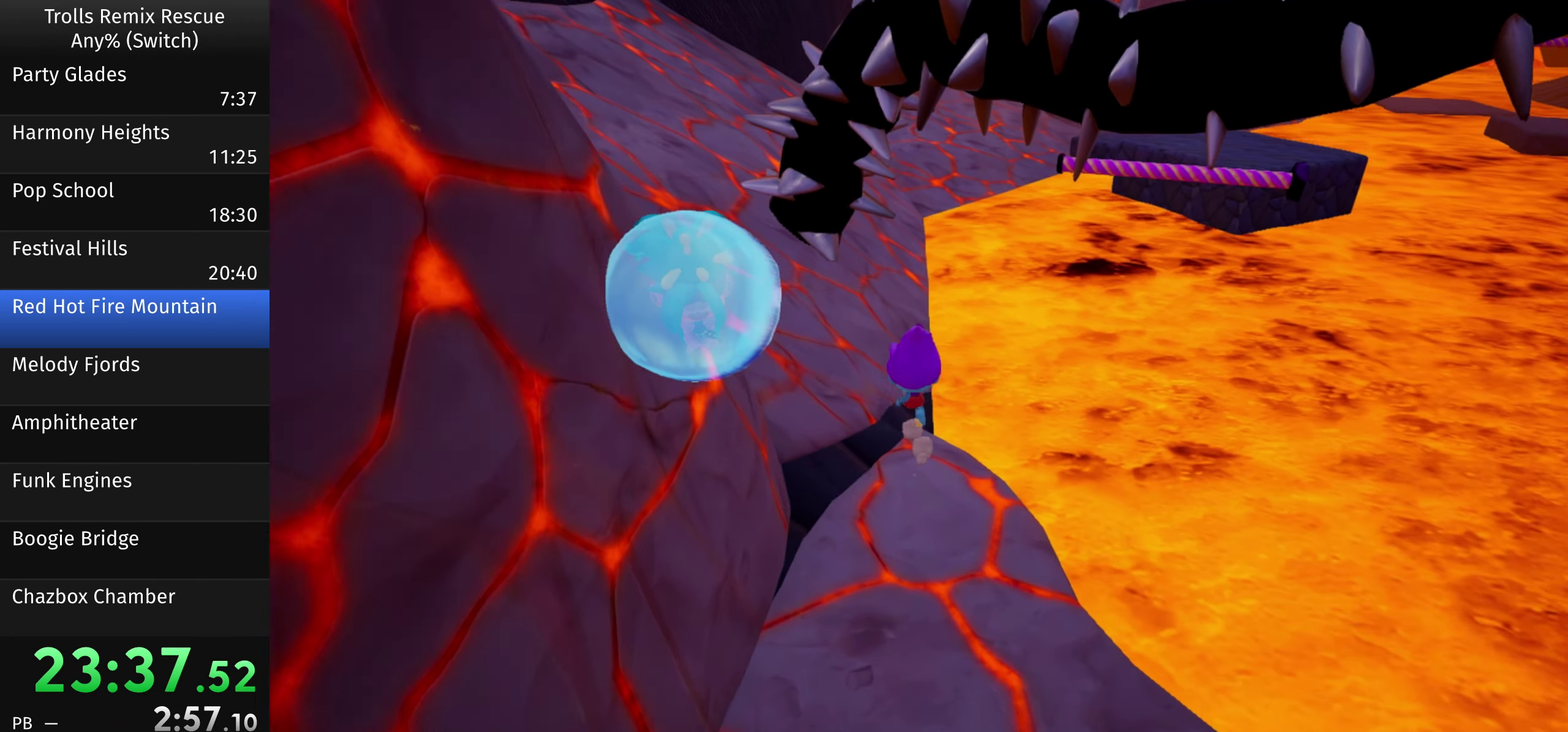
{"buttons": [], "left_stick": "up", "right_stick": "center", "events": []}
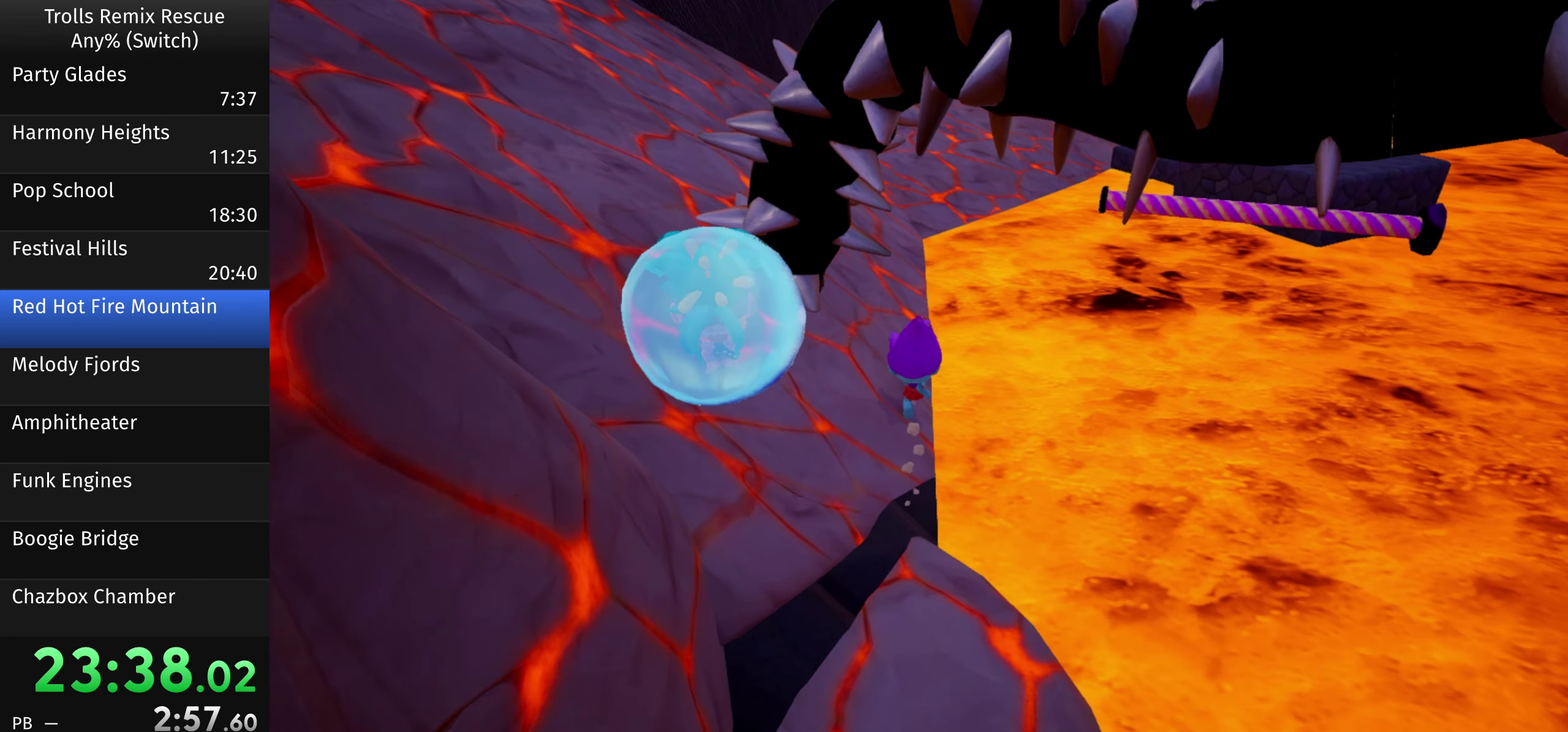
{"buttons": [], "left_stick": "up", "right_stick": "center", "events": []}
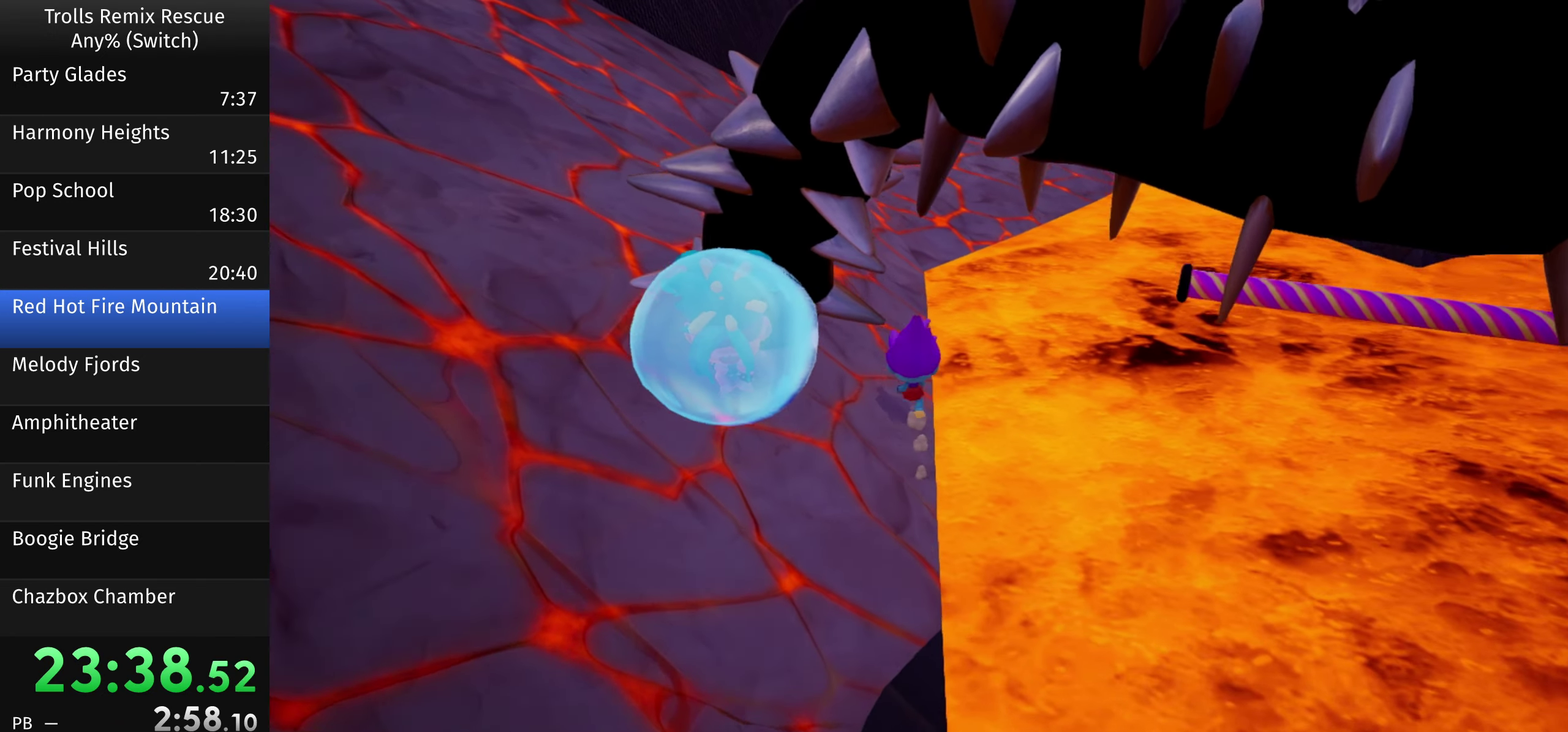
{"buttons": [], "left_stick": "up", "right_stick": "center", "events": []}
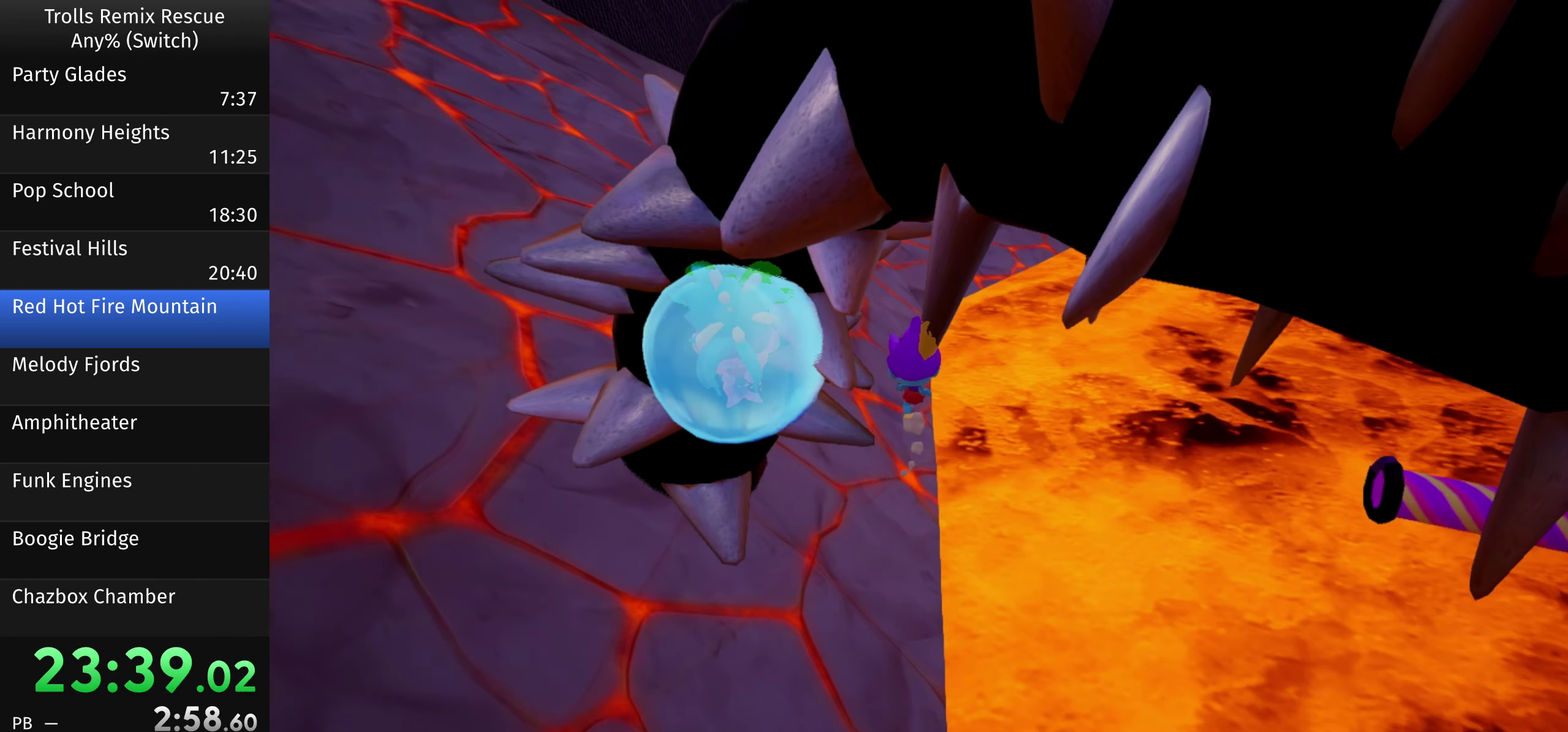
{"buttons": [], "left_stick": "up", "right_stick": "center", "events": []}
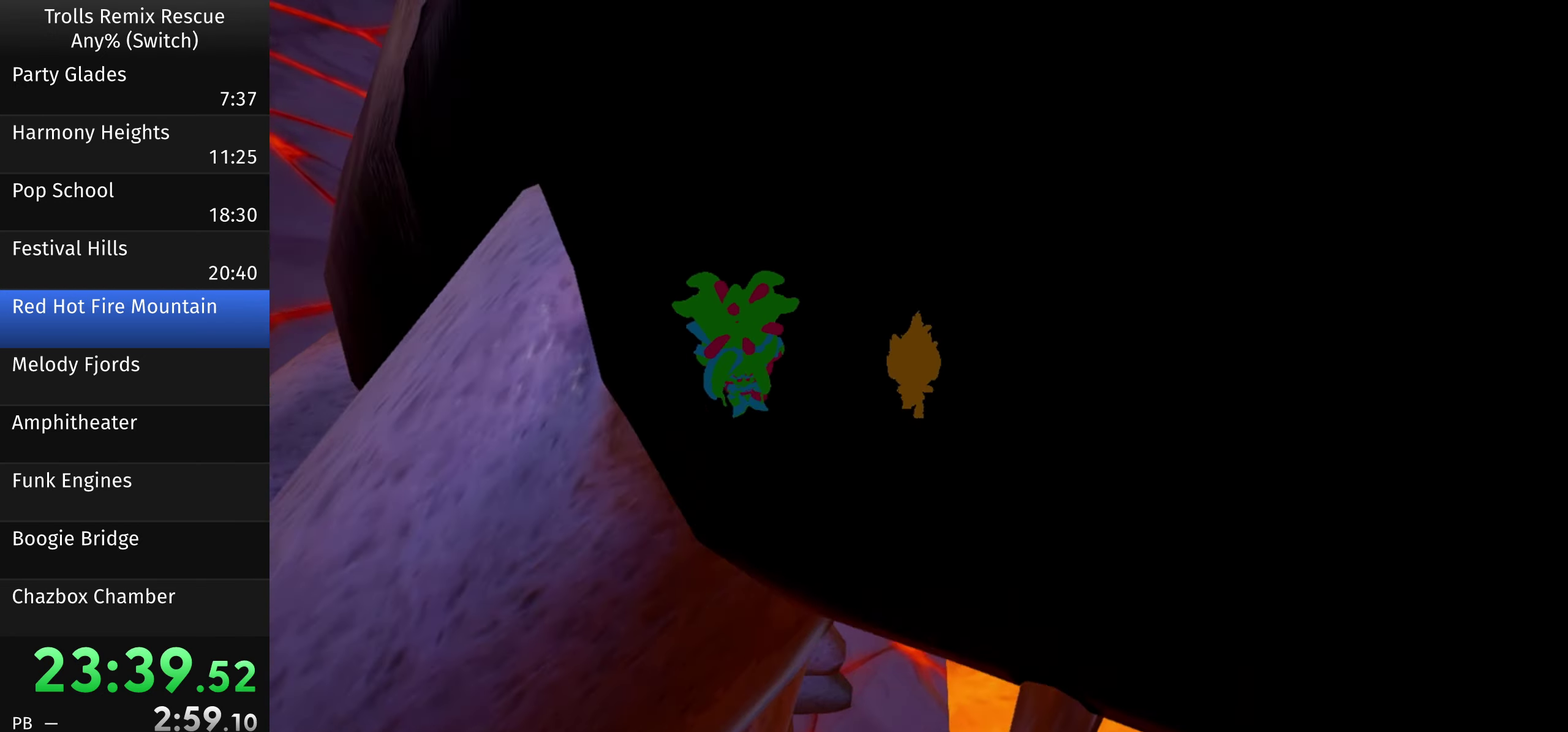
{"buttons": [], "left_stick": "up", "right_stick": "center", "events": []}
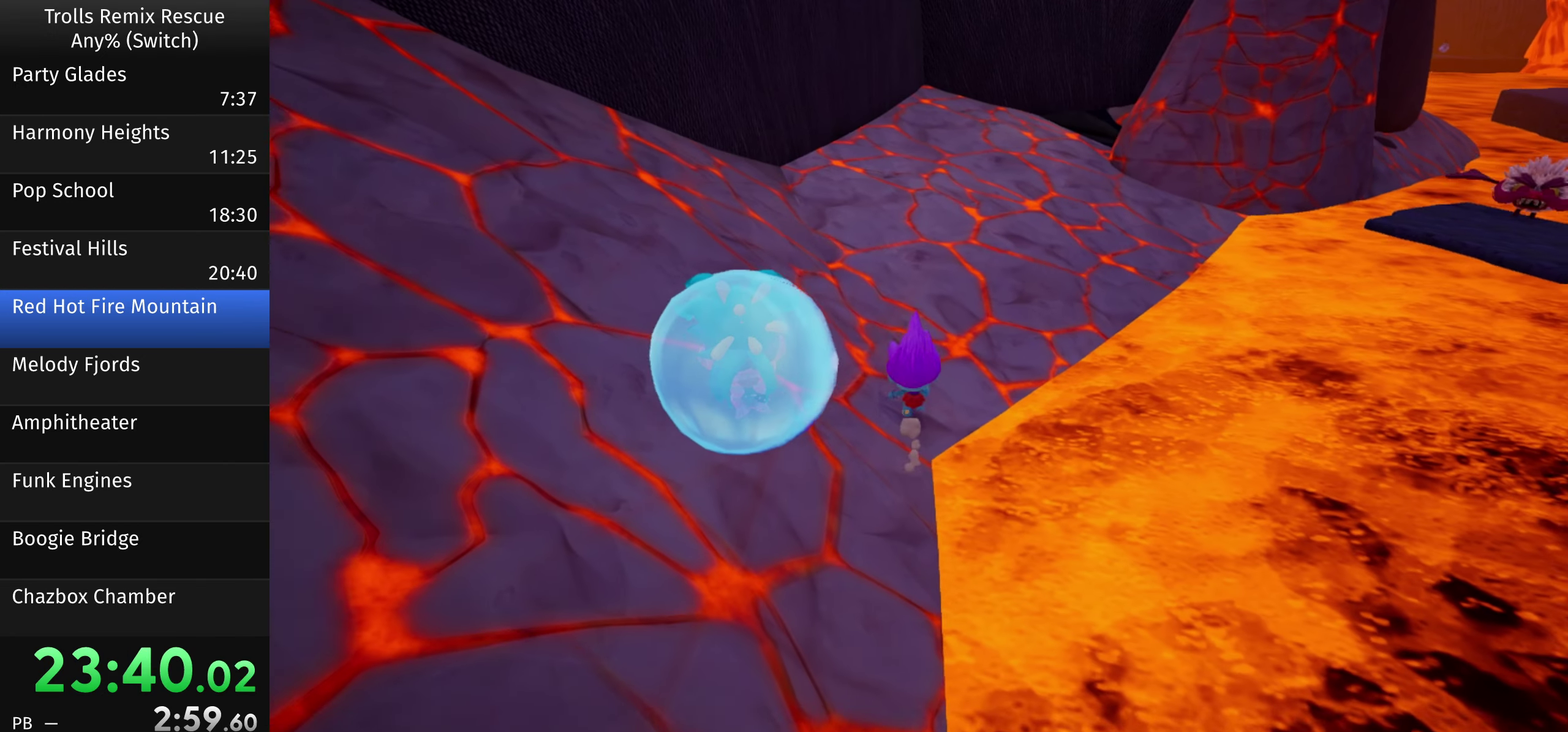
{"buttons": [], "left_stick": "up-right", "right_stick": "center", "events": [[250, "left_stick", "up-right"], [283, "right_stick", "right"], [383, "right_stick", "center"]]}
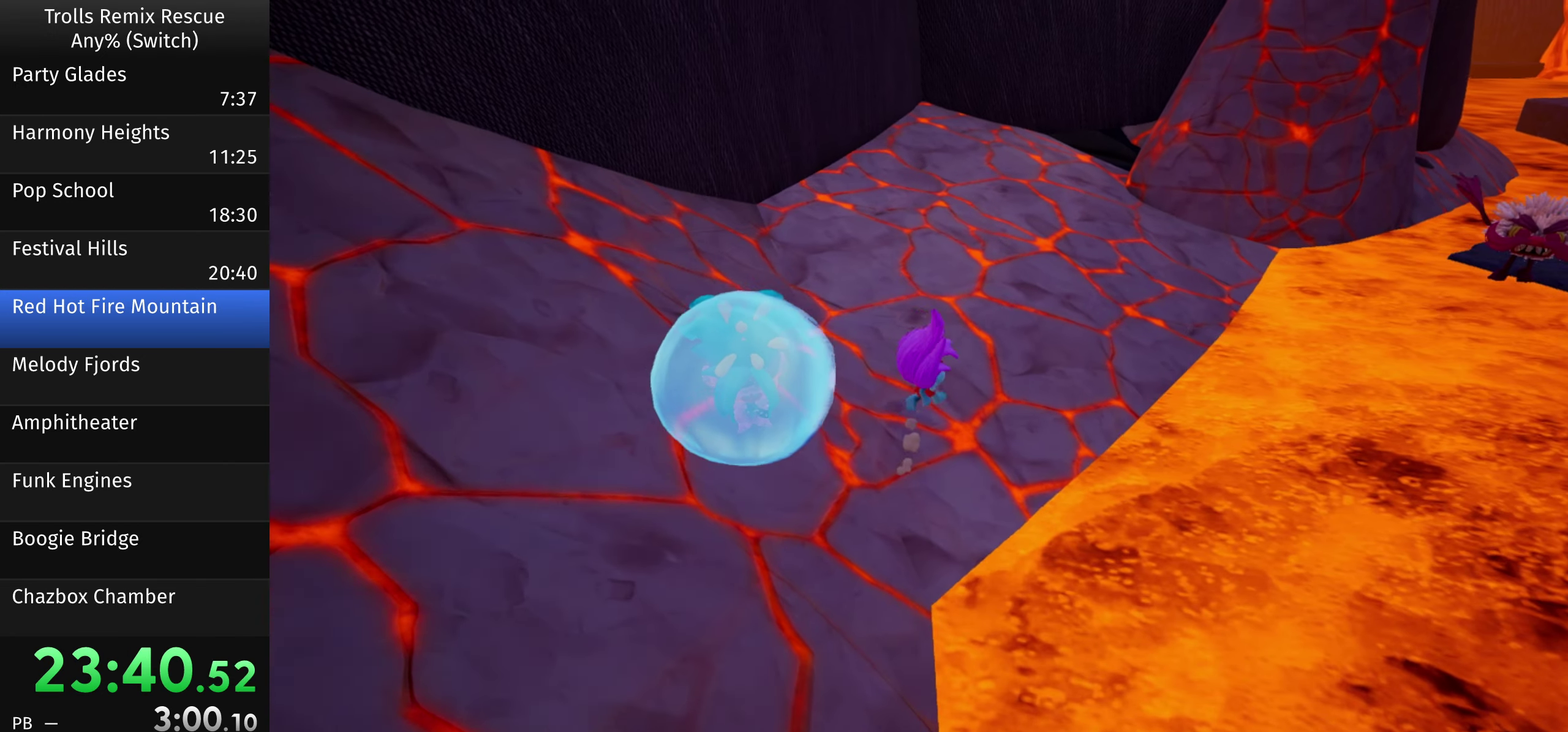
{"buttons": [], "left_stick": "up-right", "right_stick": "center", "events": []}
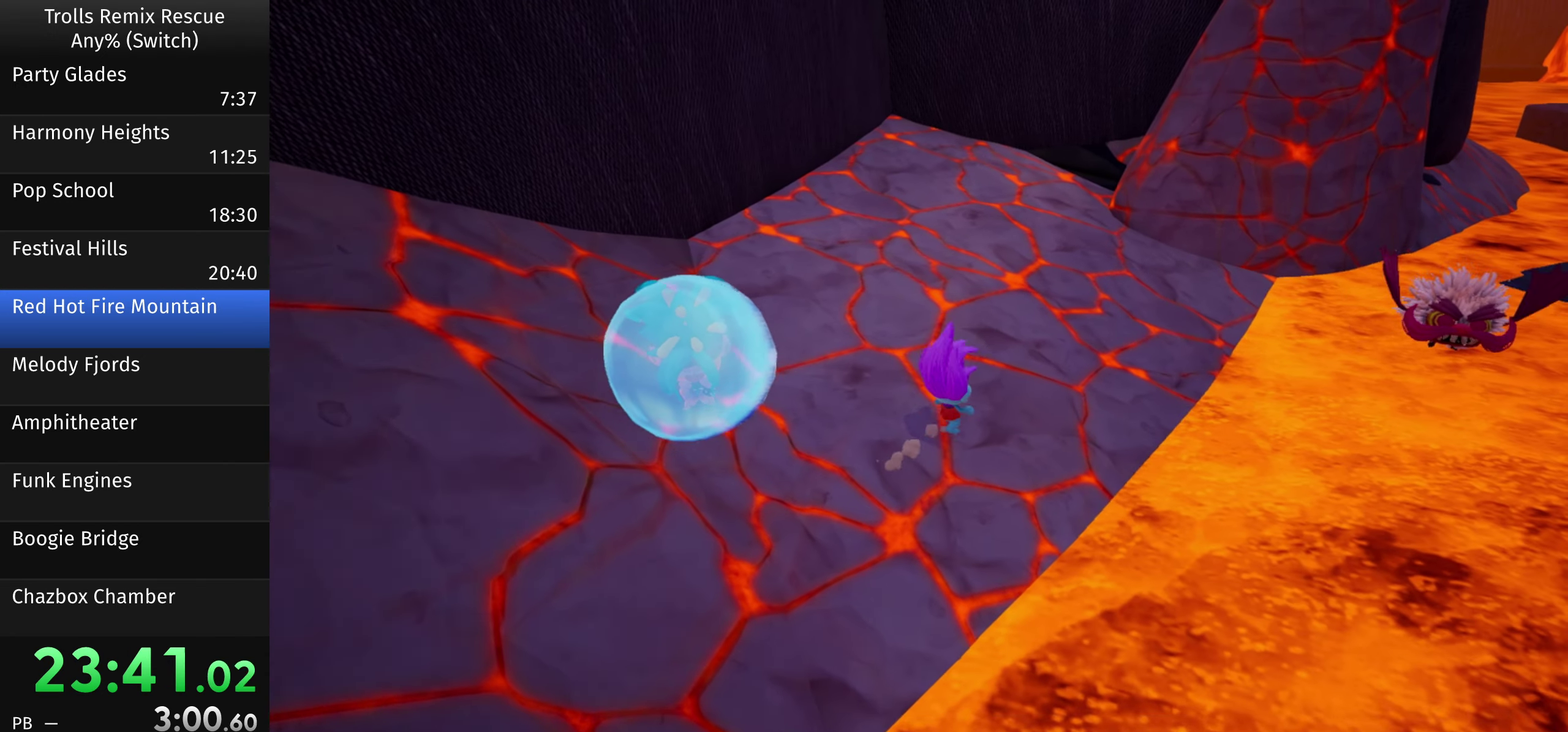
{"buttons": [], "left_stick": "up-right", "right_stick": "center", "events": [[83, "right_stick", "left"], [283, "right_stick", "center"]]}
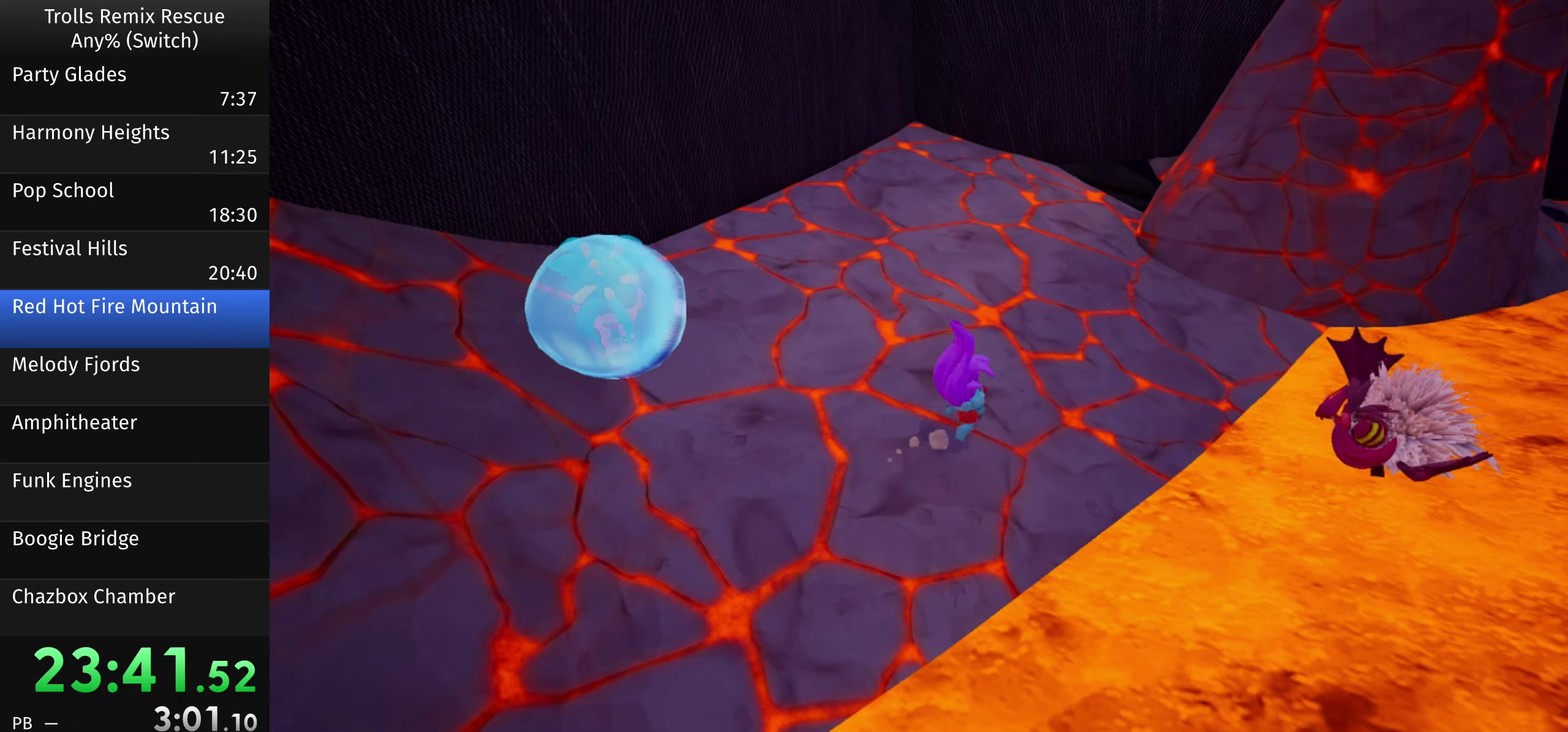
{"buttons": [], "left_stick": "up-right", "right_stick": "center", "events": []}
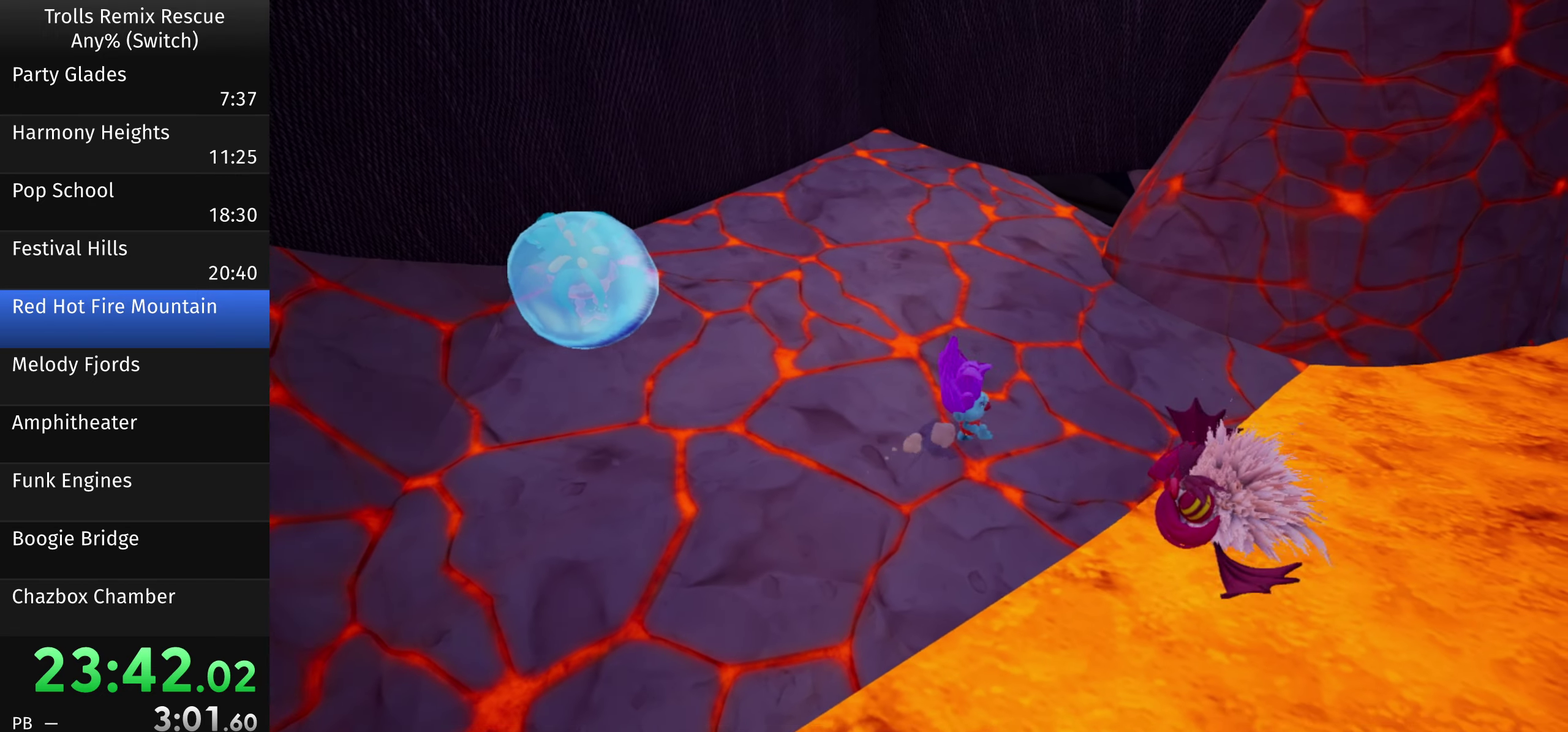
{"buttons": [], "left_stick": "up-right", "right_stick": "left", "events": [[283, "right_stick", "left"]]}
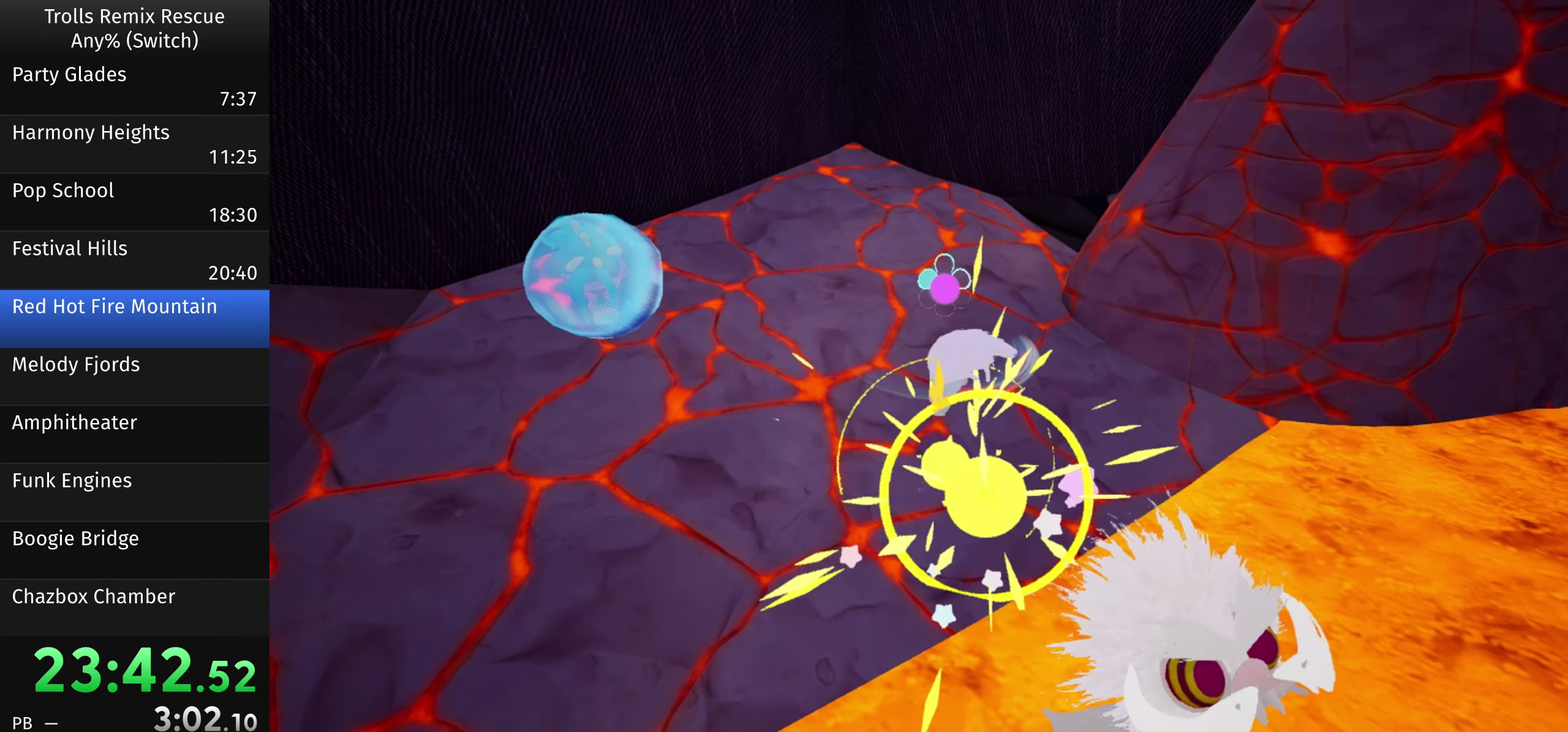
{"buttons": [], "left_stick": "up-right", "right_stick": "center", "events": [[250, "right_stick", "center"]]}
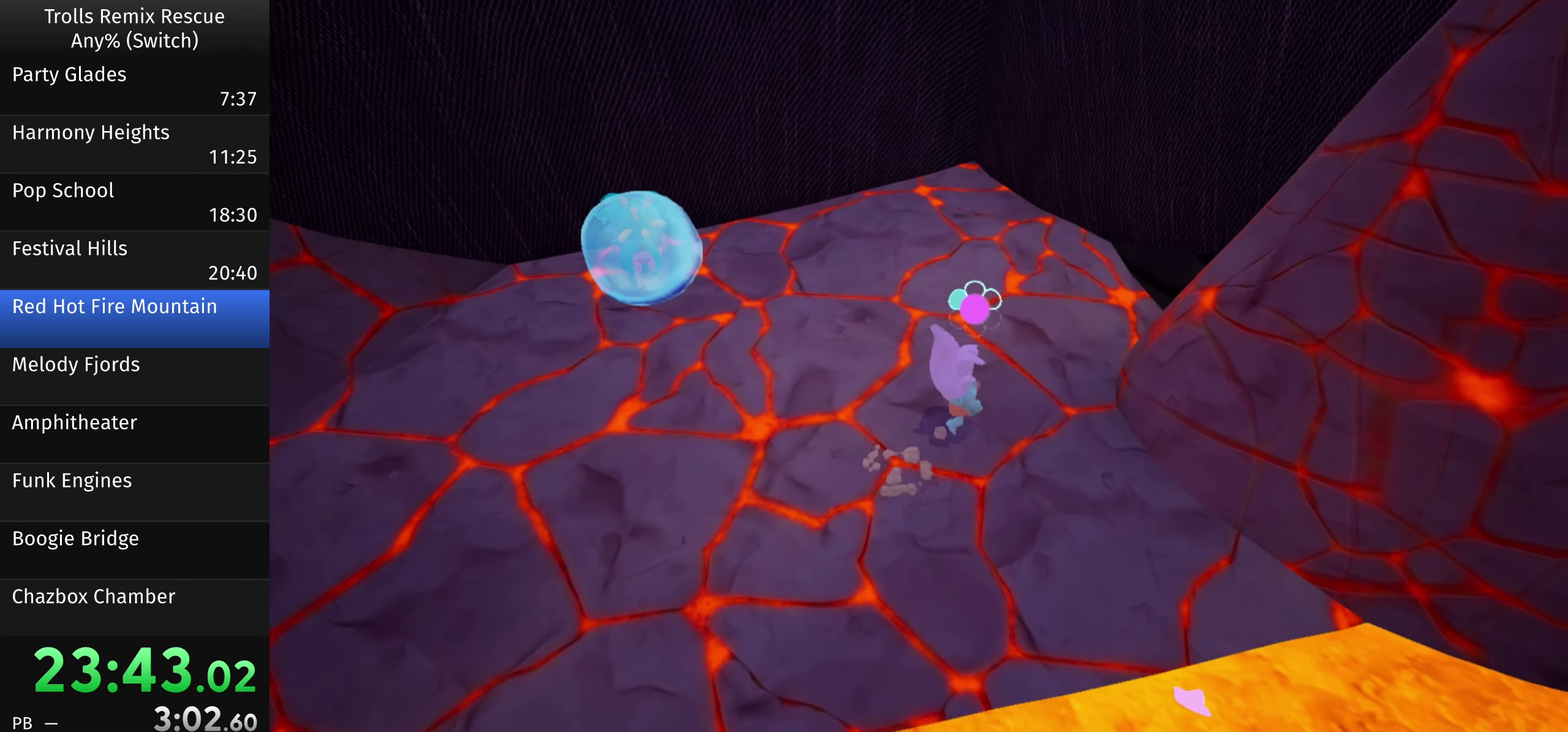
{"buttons": [], "left_stick": "down", "right_stick": "center", "events": [[117, "right_stick", "right"], [183, "left_stick", "center"], [350, "right_stick", "center"], [383, "left_stick", "down"]]}
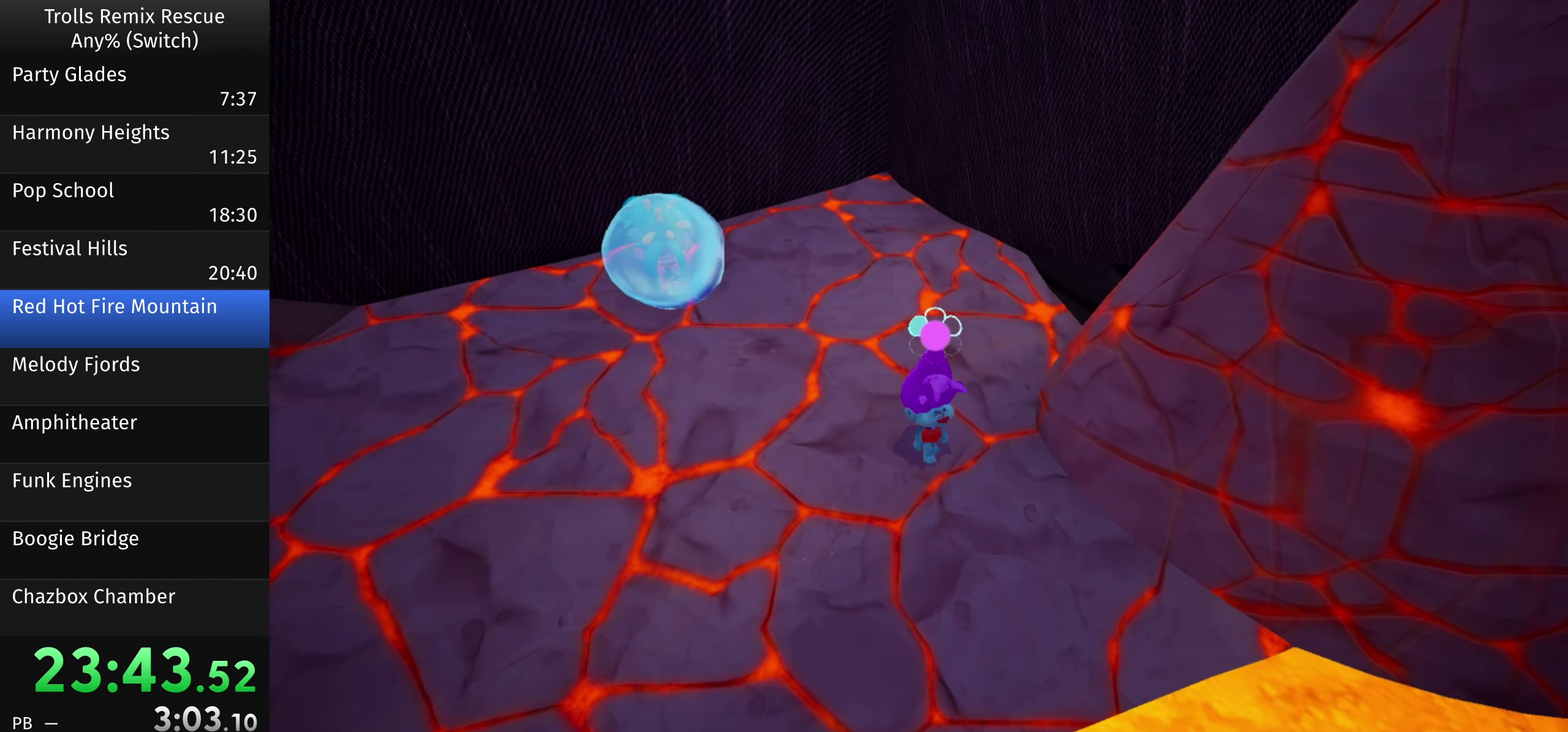
{"buttons": [], "left_stick": "center", "right_stick": "center", "events": [[17, "left_stick", "center"]]}
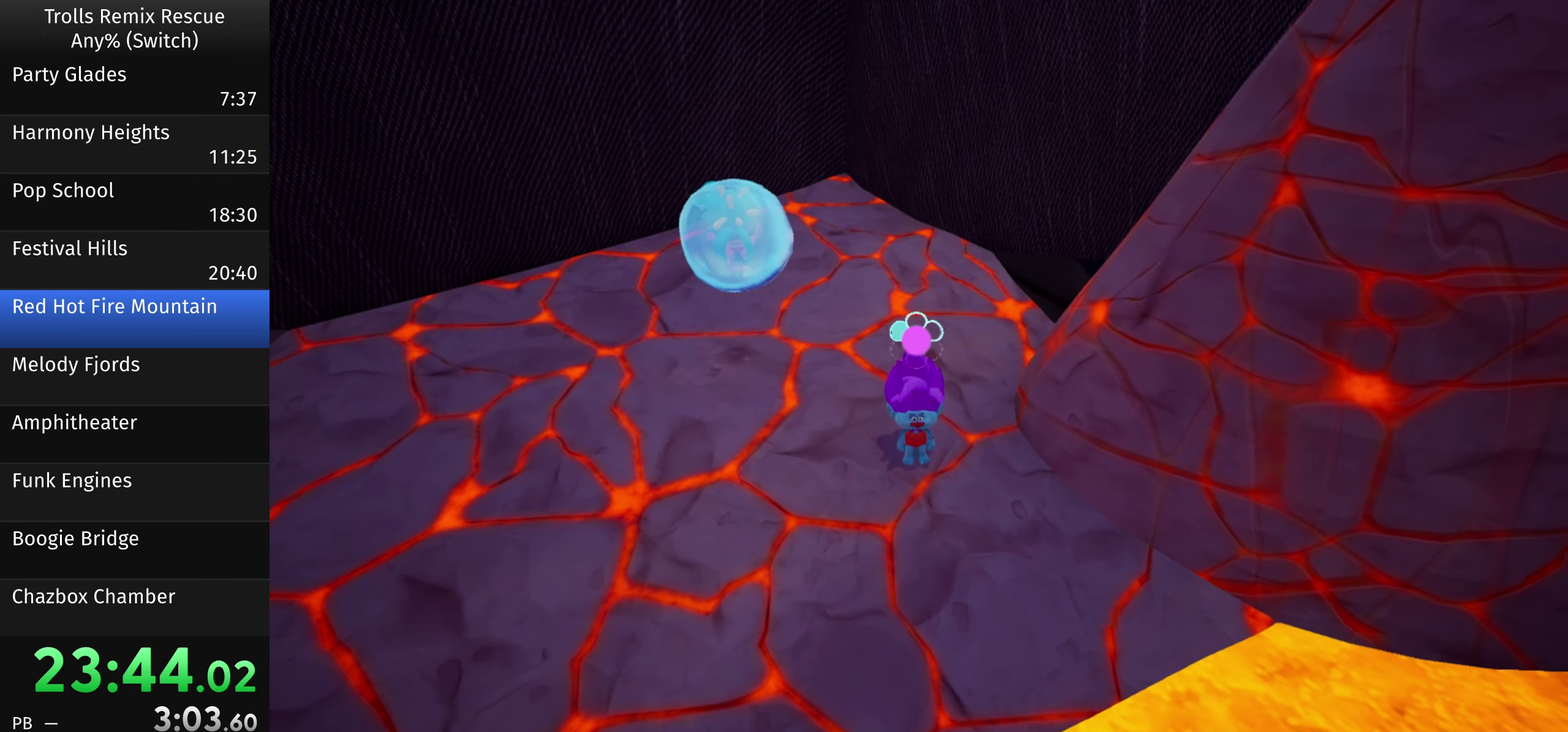
{"buttons": [], "left_stick": "center", "right_stick": "center", "events": []}
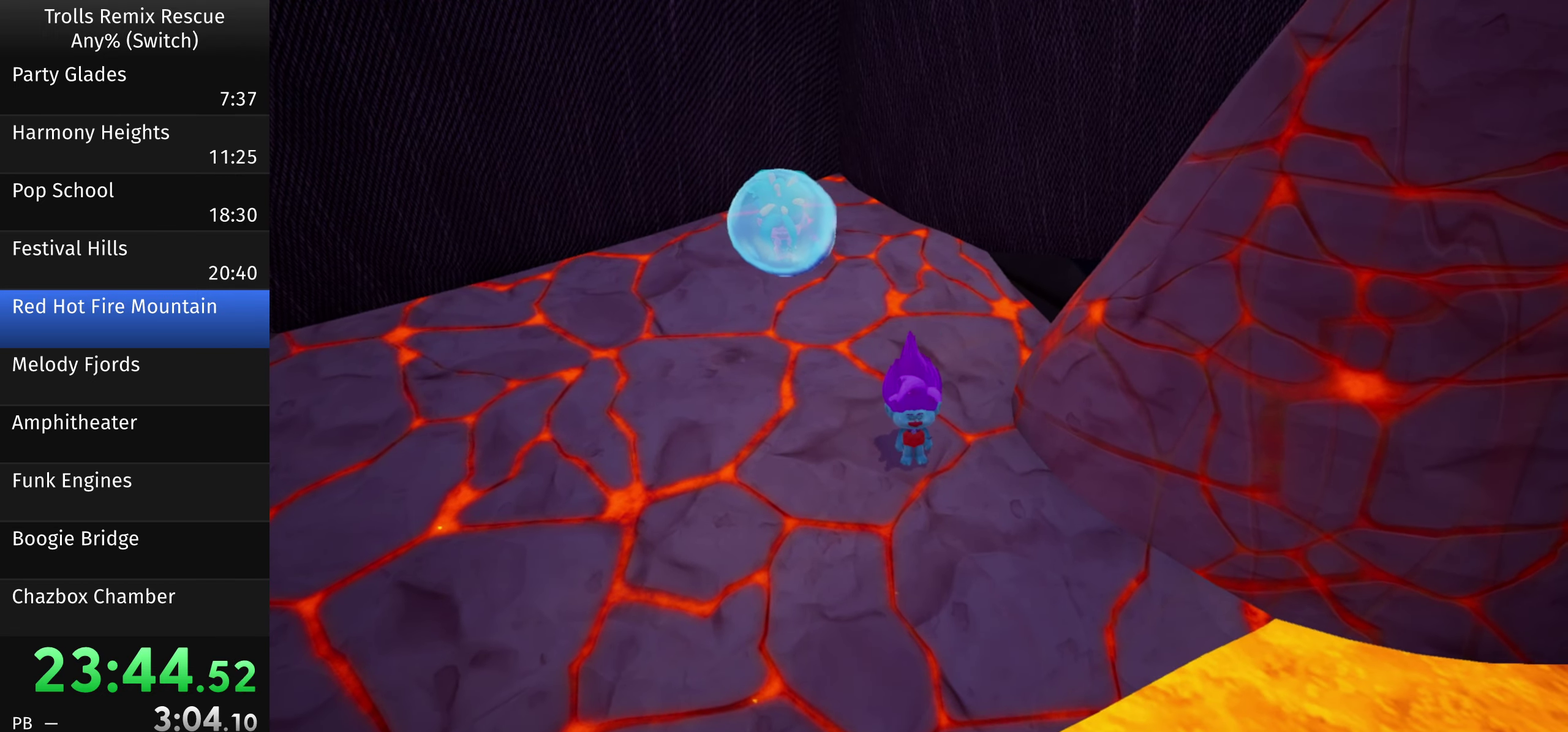
{"buttons": [], "left_stick": "right", "right_stick": "center", "events": [[217, "left_stick", "down-right"], [283, "left_stick", "right"]]}
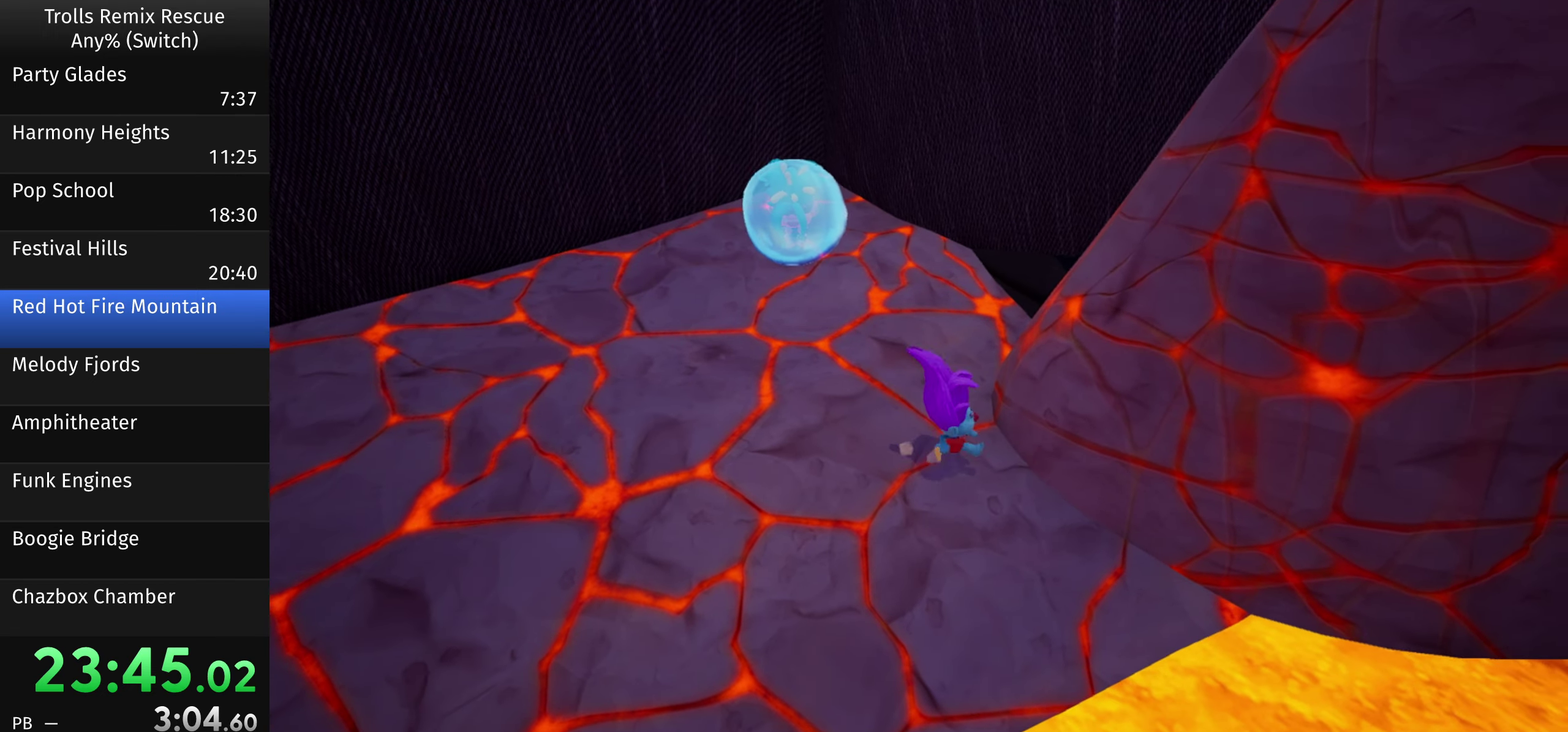
{"buttons": [], "left_stick": "right", "right_stick": "center", "events": []}
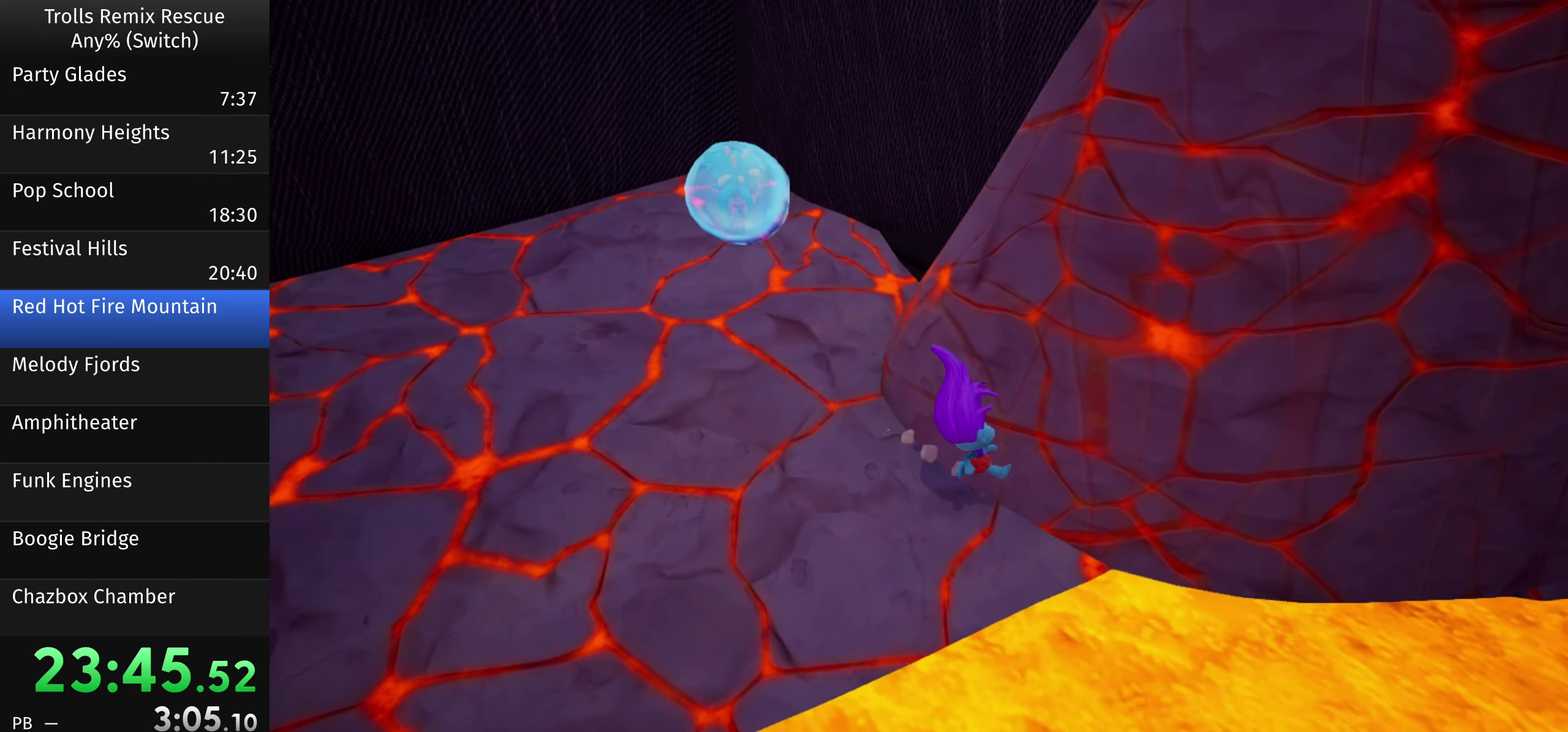
{"buttons": [], "left_stick": "up-right", "right_stick": "center", "events": [[250, "left_stick", "up-right"]]}
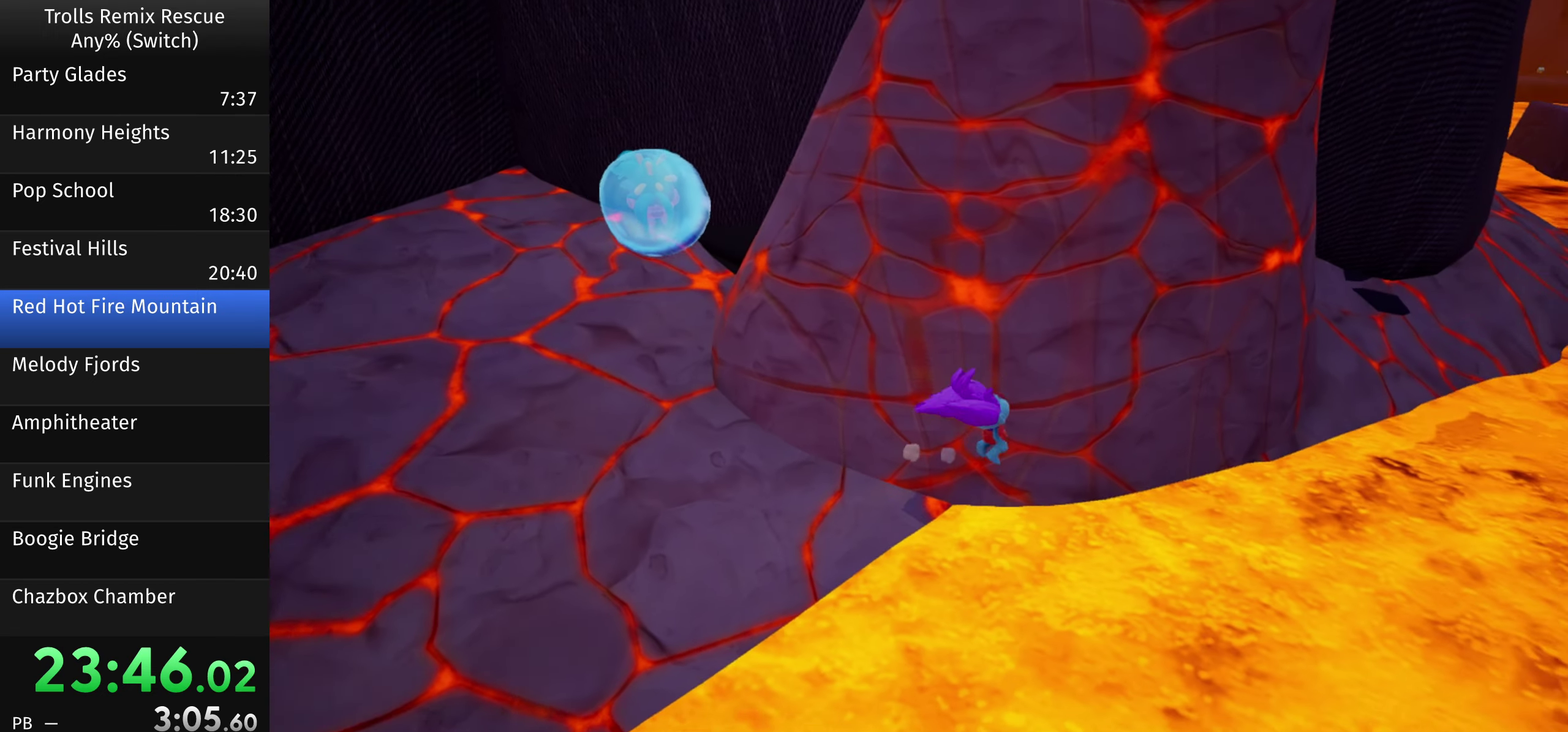
{"buttons": [], "left_stick": "up", "right_stick": "center", "events": [[417, "left_stick", "up"]]}